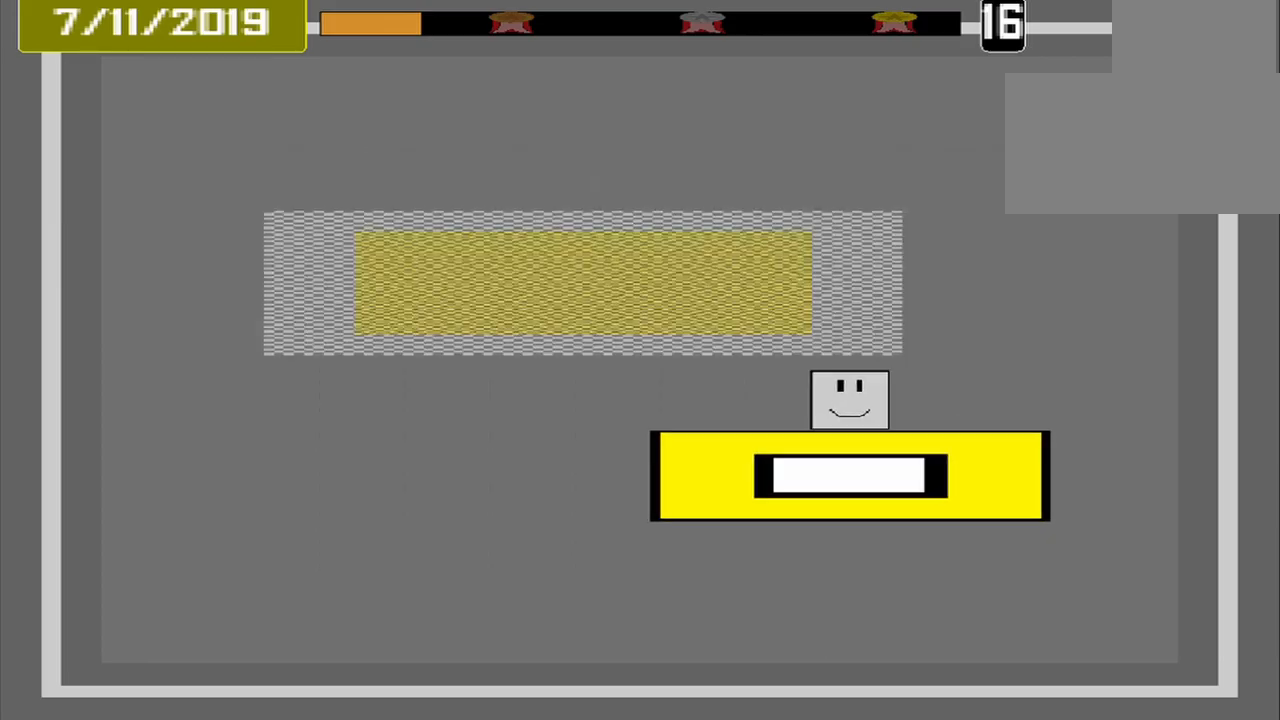
Gameplay with a controller (PlayStation layout); each line is a JSON object with the inputs held at the frame after it. "events" lists button and stick changes between this image and that frame as [ms after this image, input, new state], when the widget could be followed in between. Not read: L2 L3 R2 R3 left_stick right_stick.
{"buttons": [], "events": []}
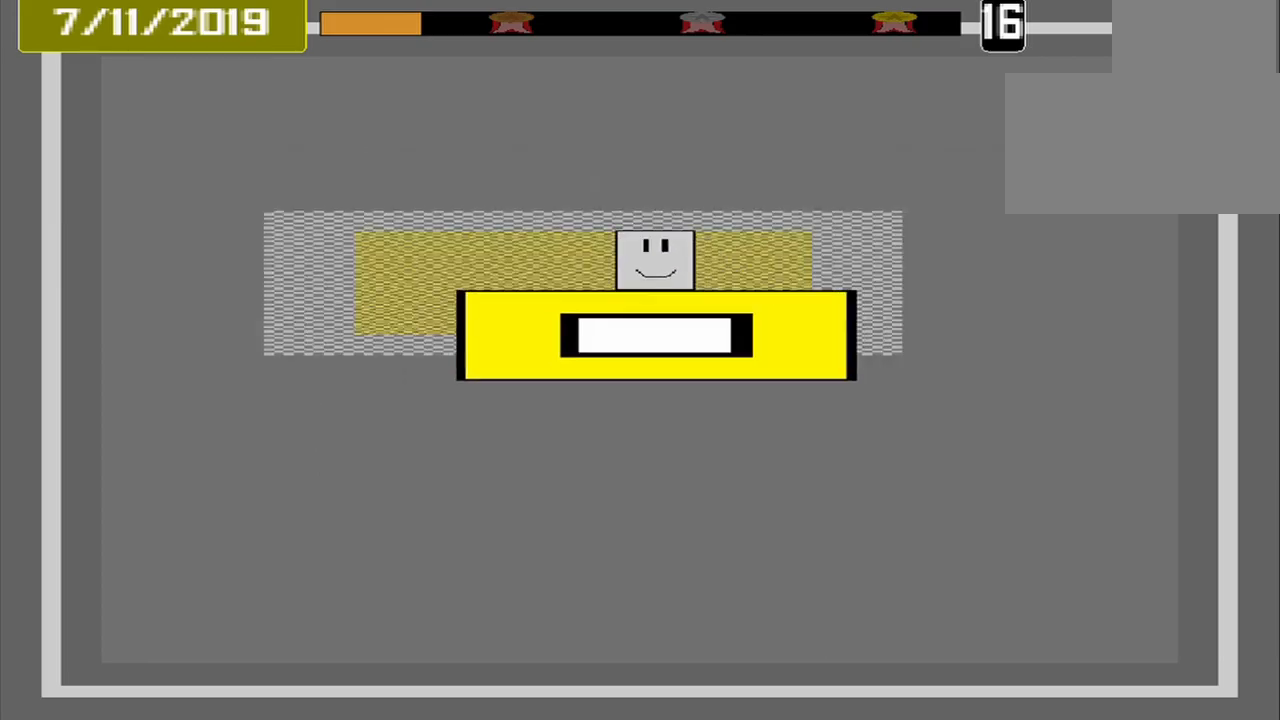
{"buttons": [], "events": [[208, "CROSS", "down"], [333, "CROSS", "up"]]}
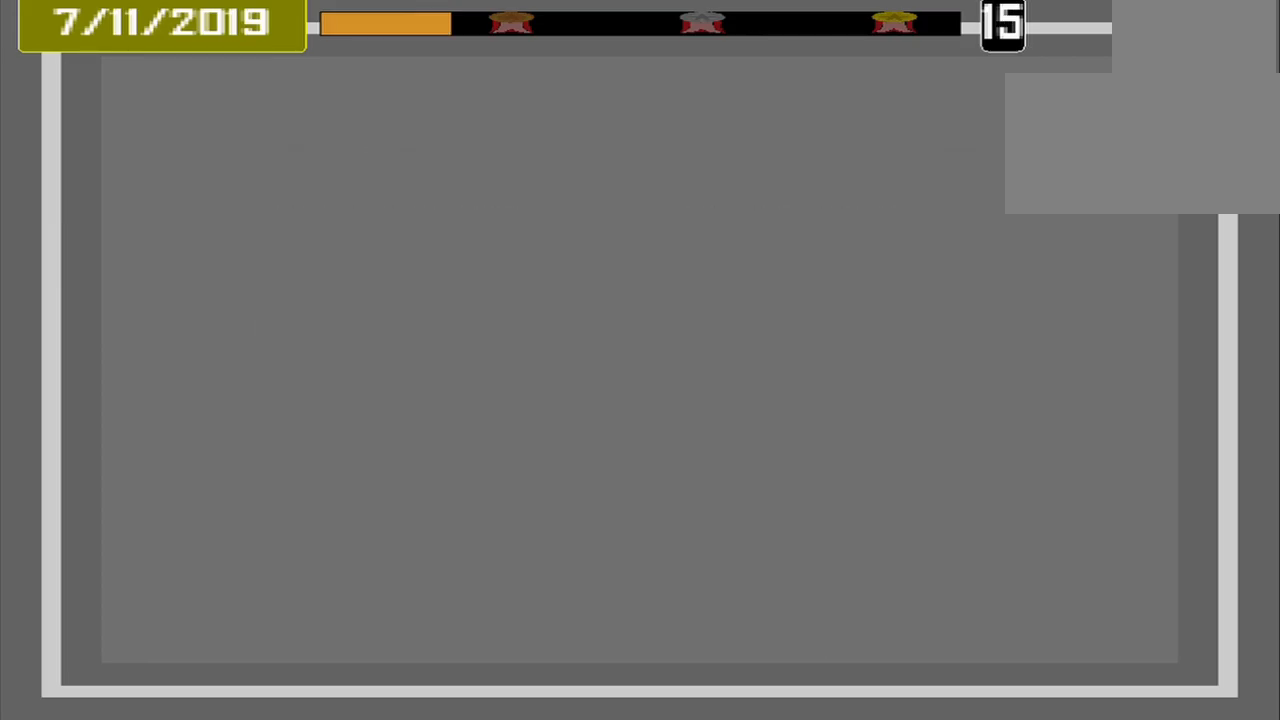
{"buttons": [], "events": []}
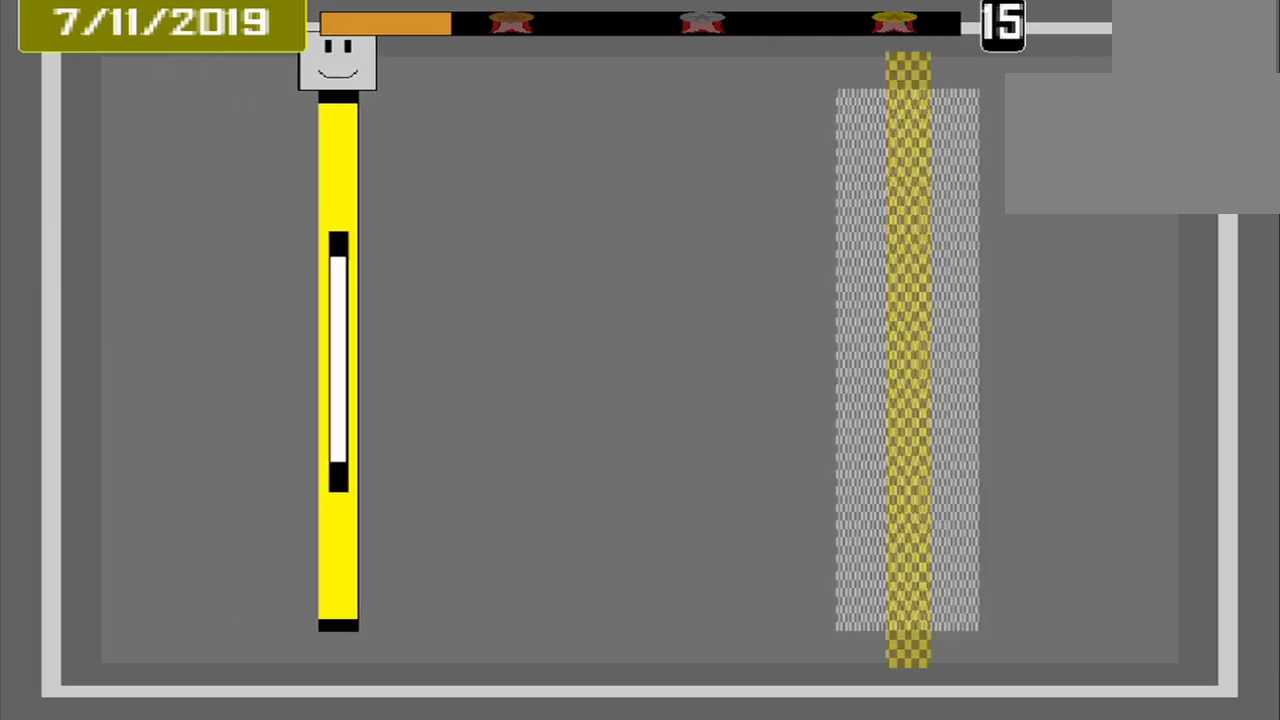
{"buttons": [], "events": []}
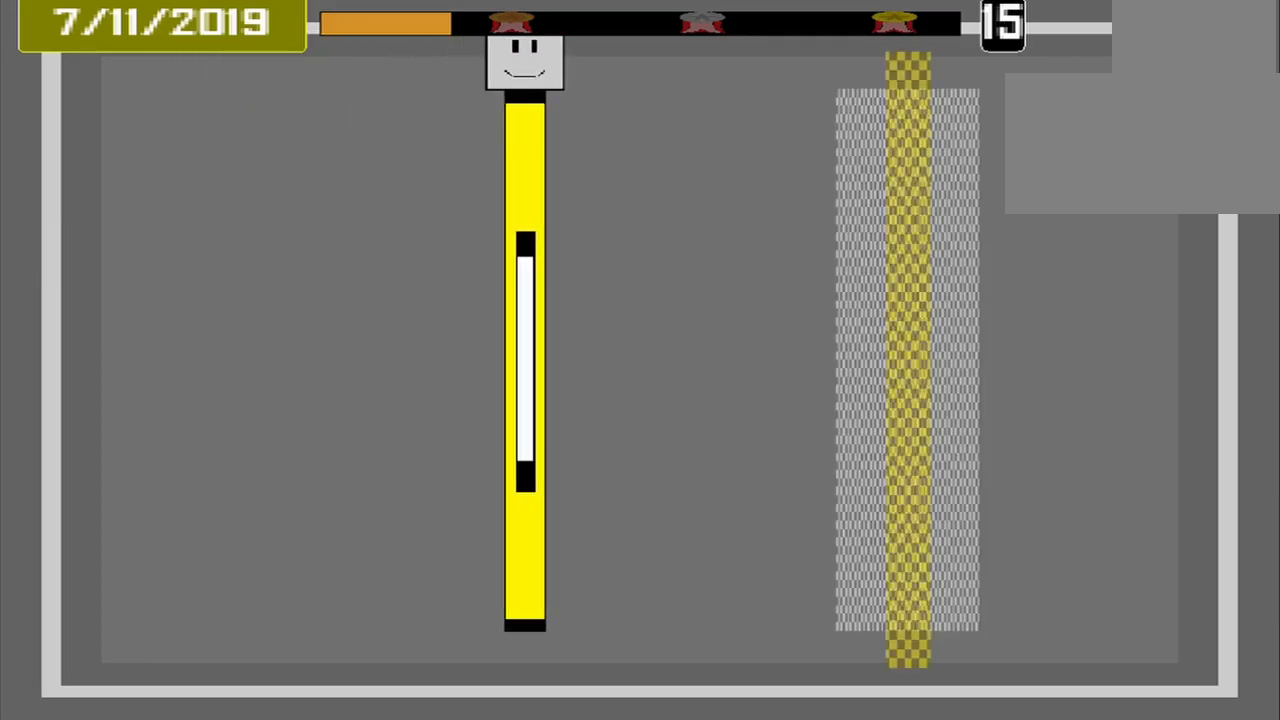
{"buttons": [], "events": []}
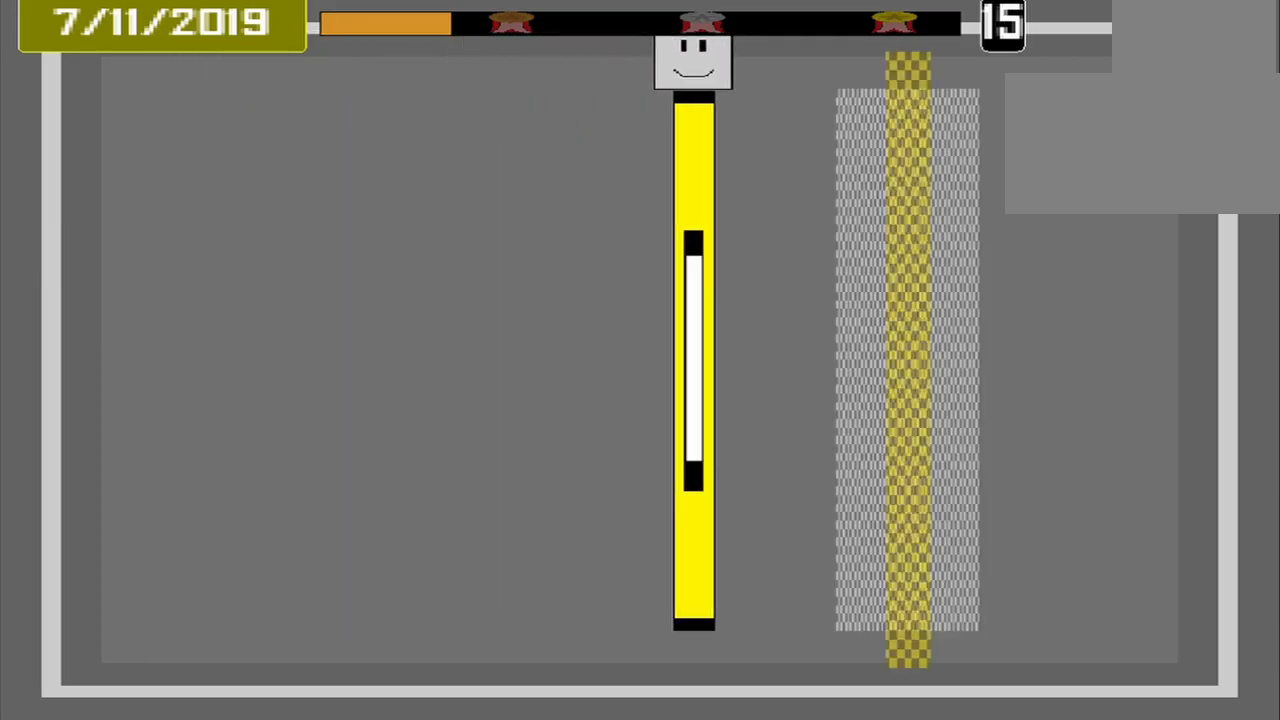
{"buttons": [], "events": []}
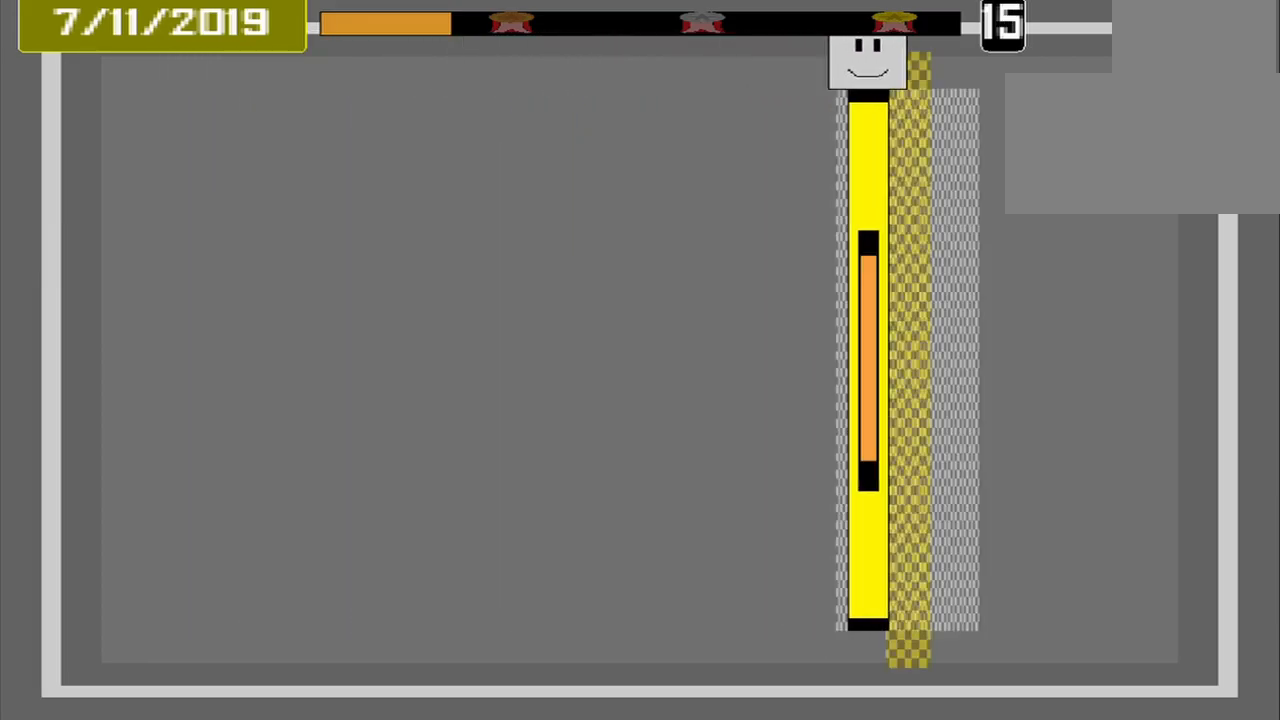
{"buttons": [], "events": [[83, "CROSS", "down"], [250, "CROSS", "up"]]}
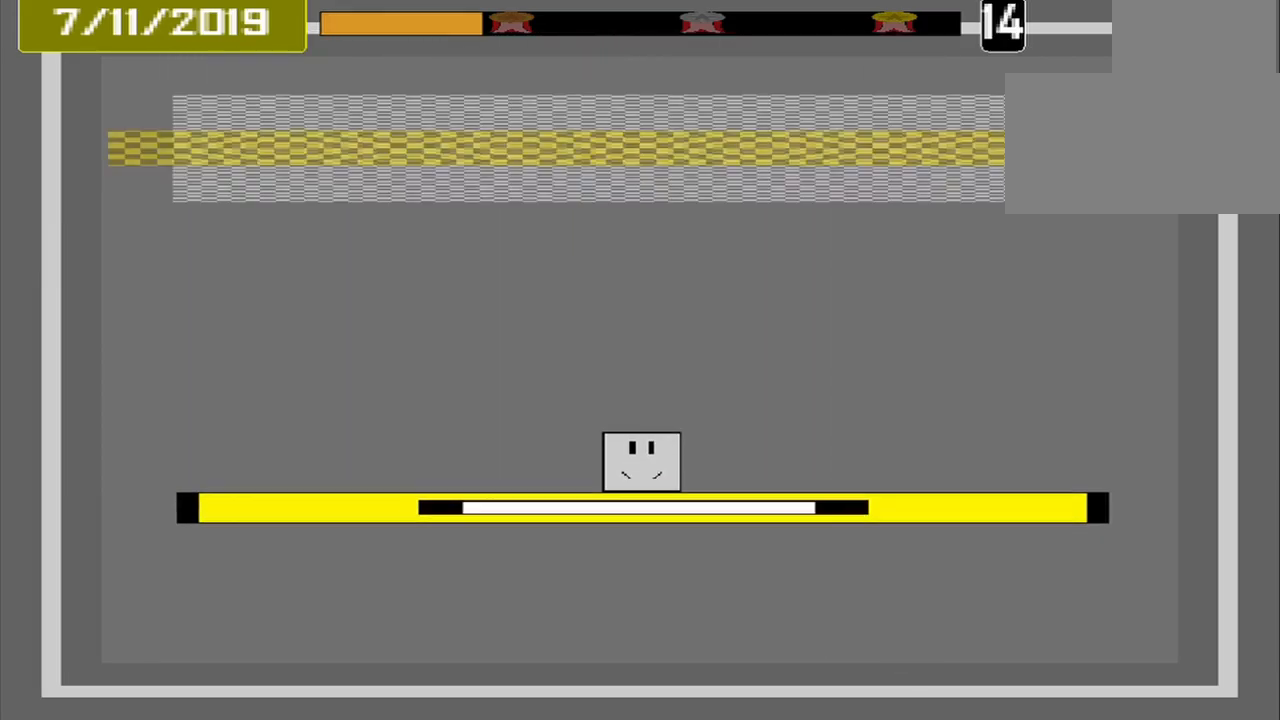
{"buttons": [], "events": []}
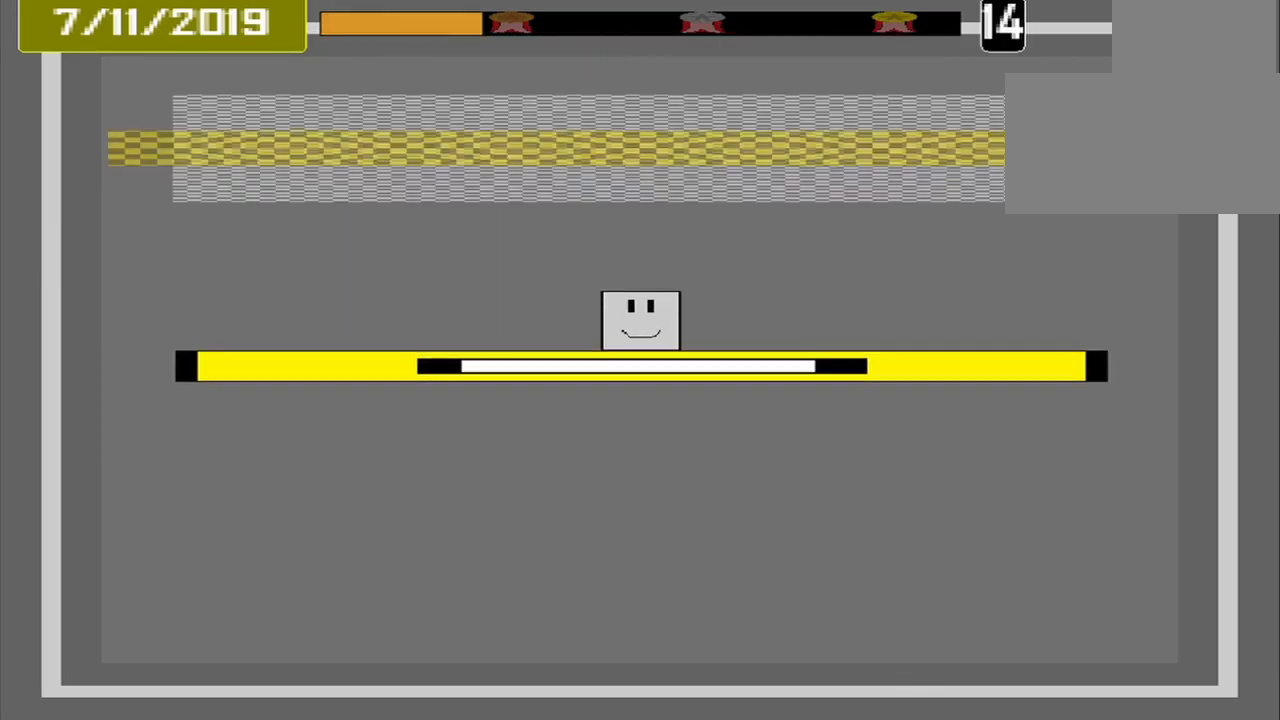
{"buttons": [], "events": []}
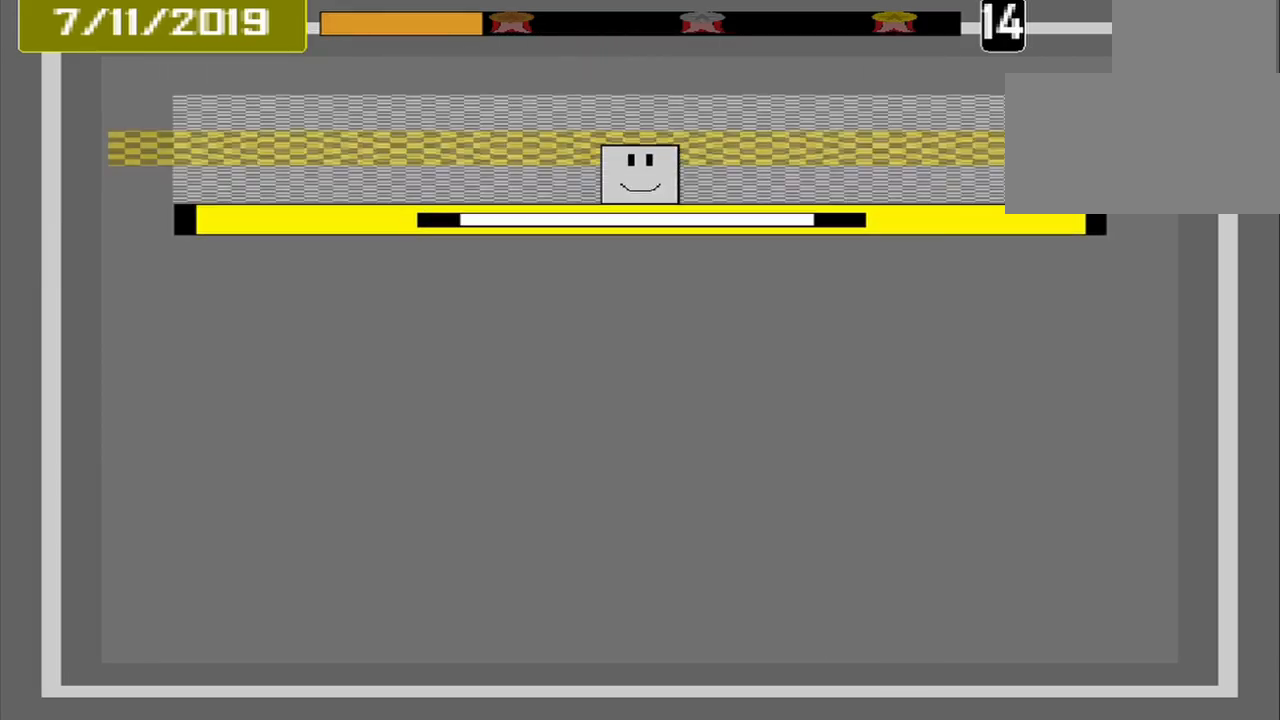
{"buttons": [], "events": [[208, "CROSS", "down"], [333, "CROSS", "up"]]}
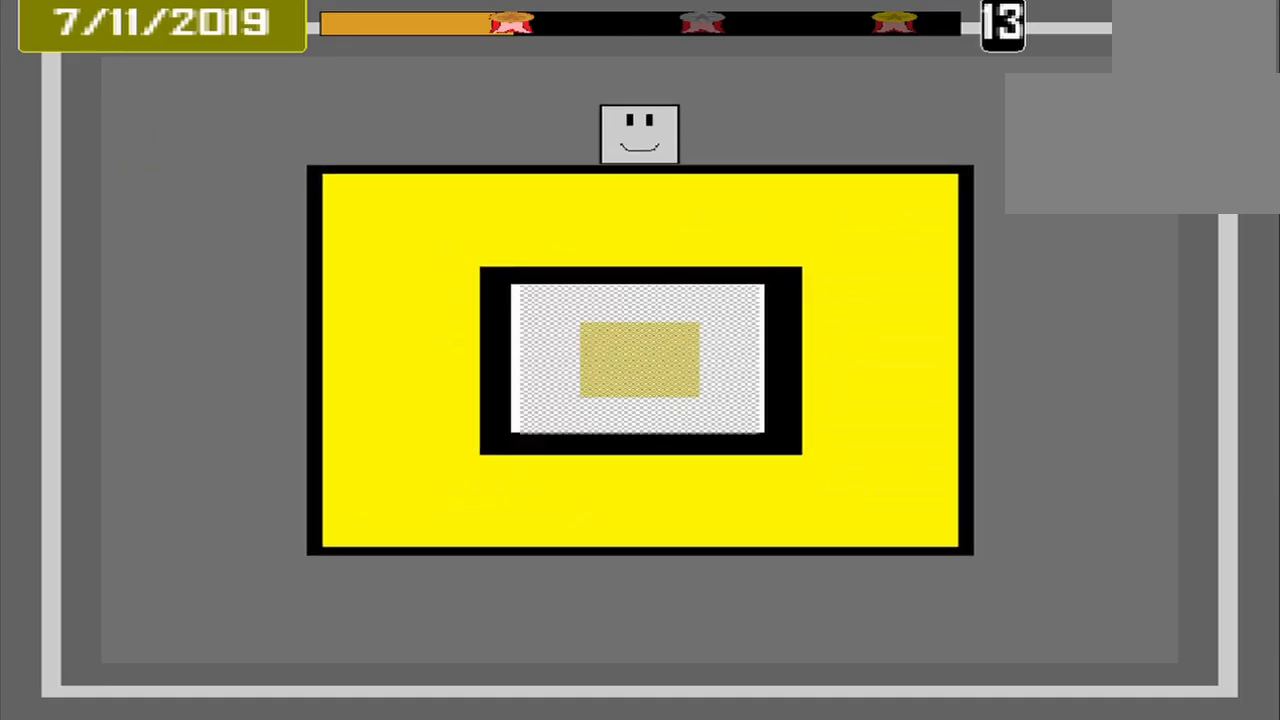
{"buttons": [], "events": []}
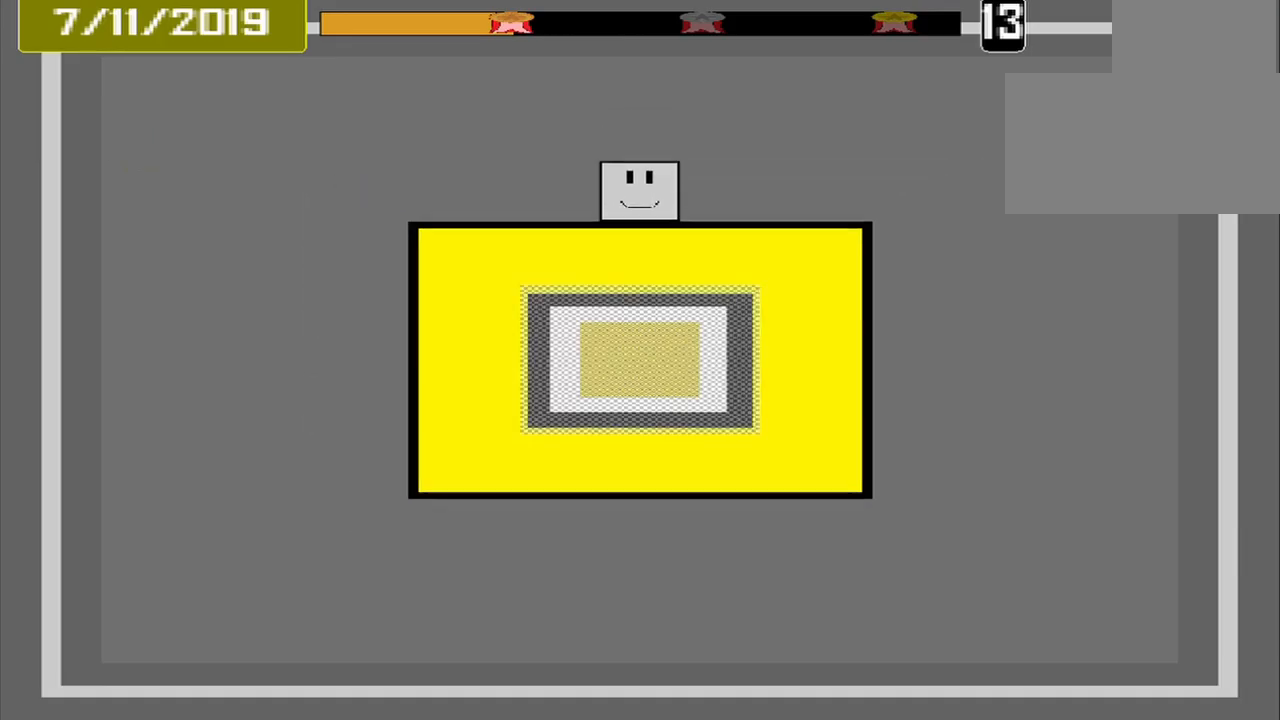
{"buttons": [], "events": []}
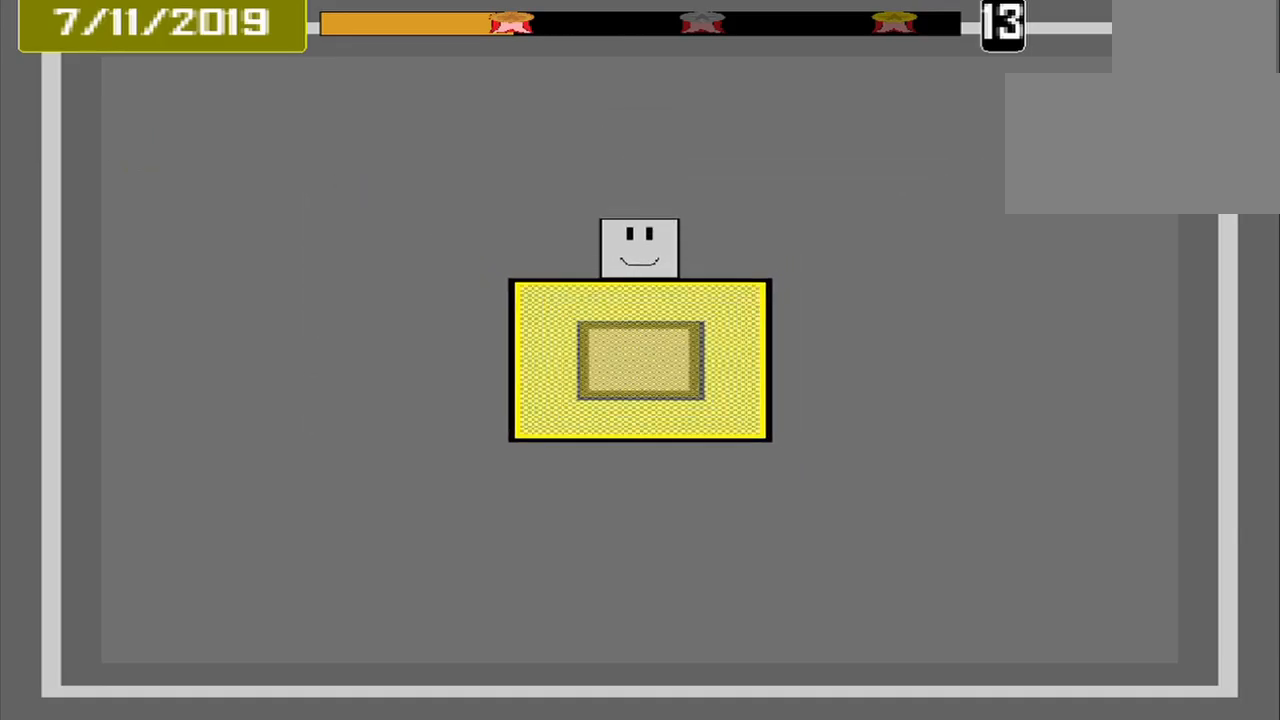
{"buttons": [], "events": []}
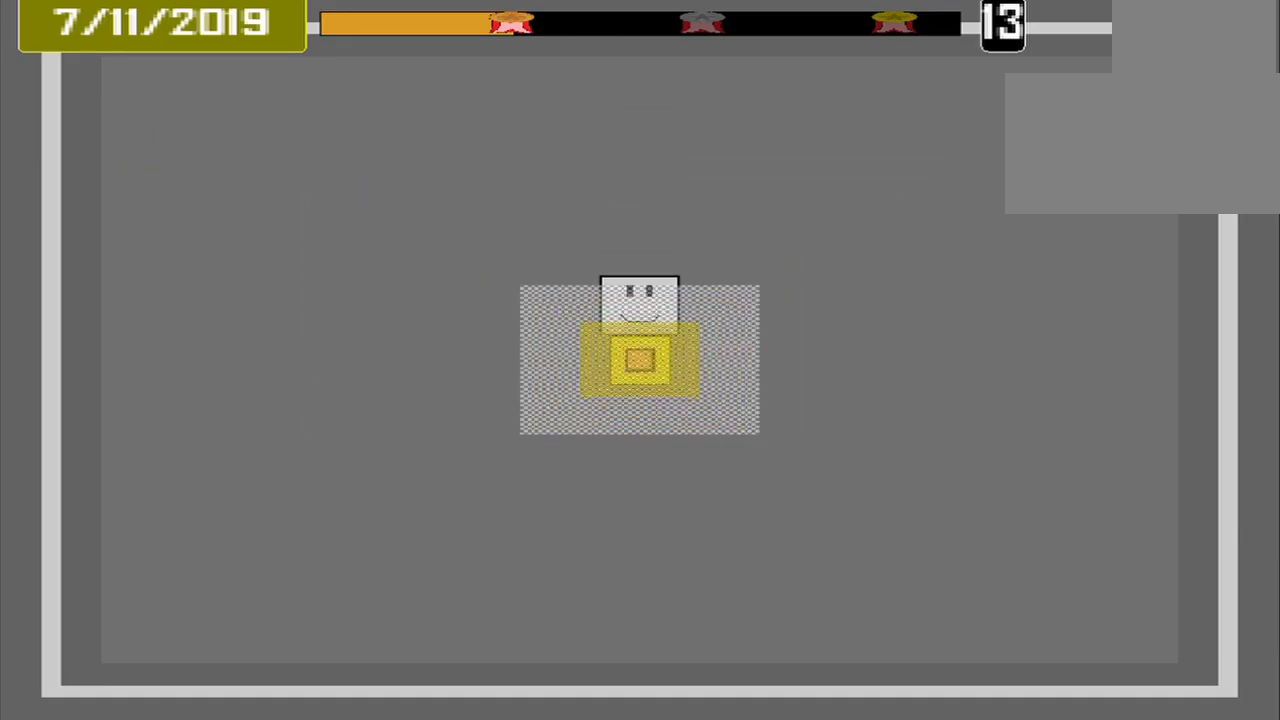
{"buttons": [], "events": [[42, "CROSS", "down"], [167, "CROSS", "up"]]}
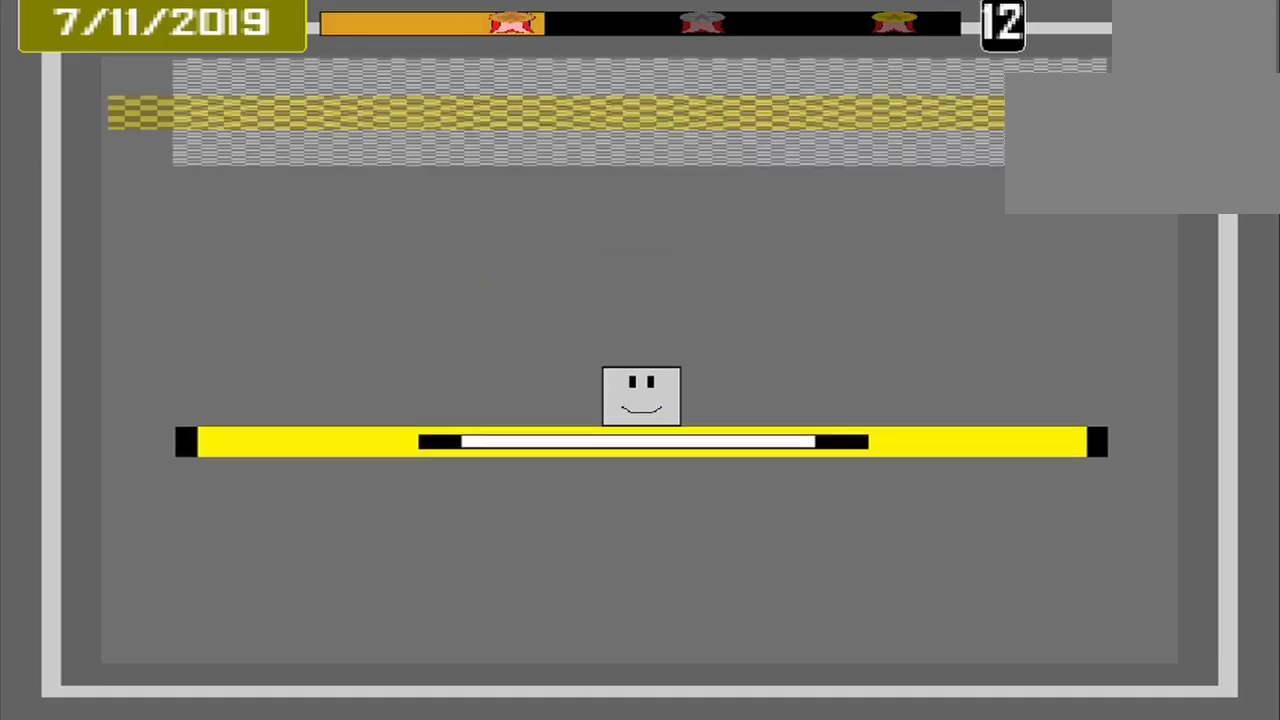
{"buttons": [], "events": []}
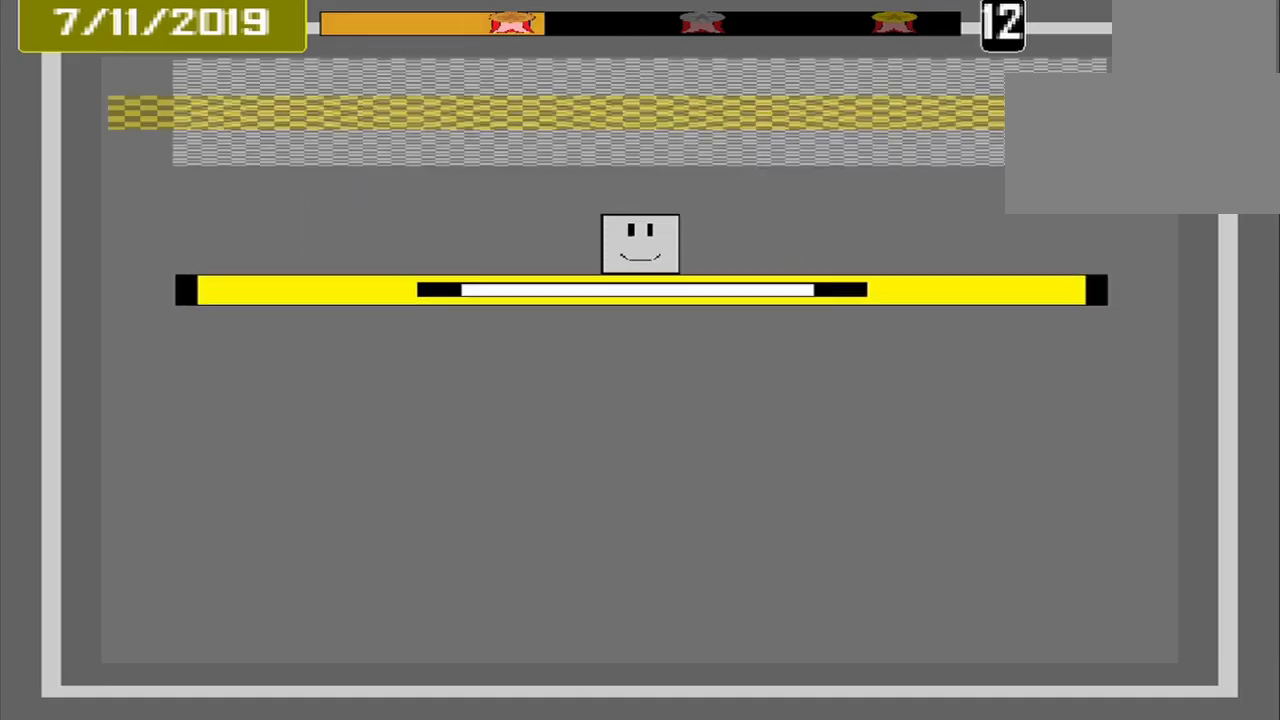
{"buttons": [], "events": []}